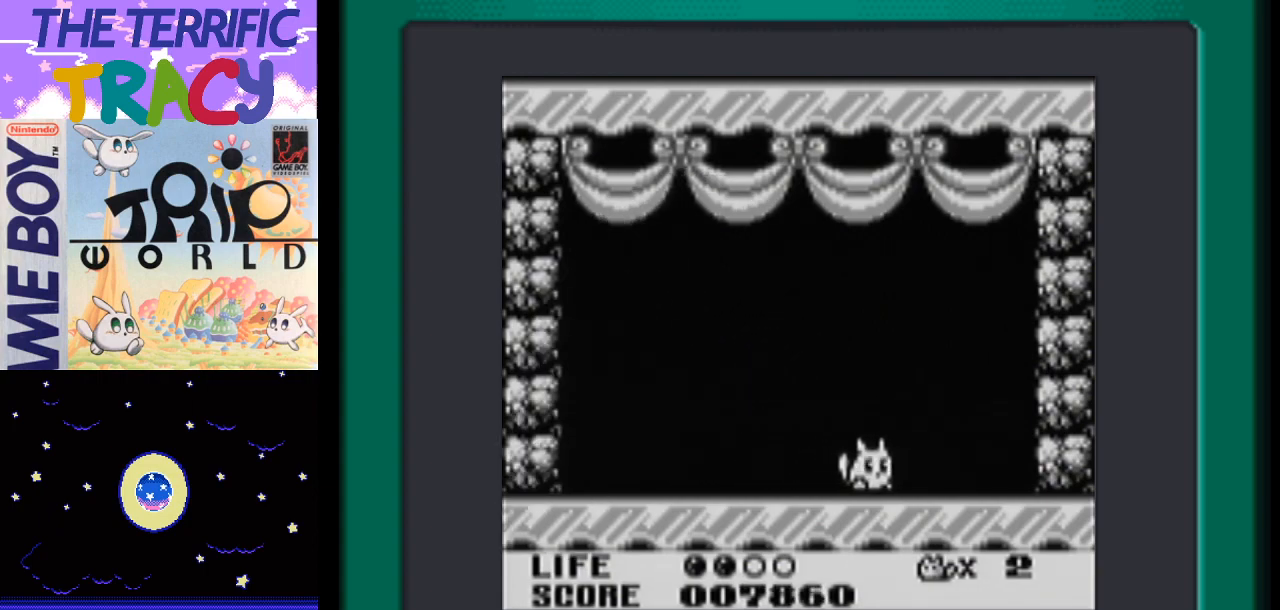
Gameplay with a controller (Nintendo layout); each line is a JSON object with the inputs held at the frame after it. "events" lists button and stick changes between this image and that frame as [ms after this image, input, new state], when the widget could be followed in between. Not read: L1 L3 R1 R3.
{"buttons": [], "events": []}
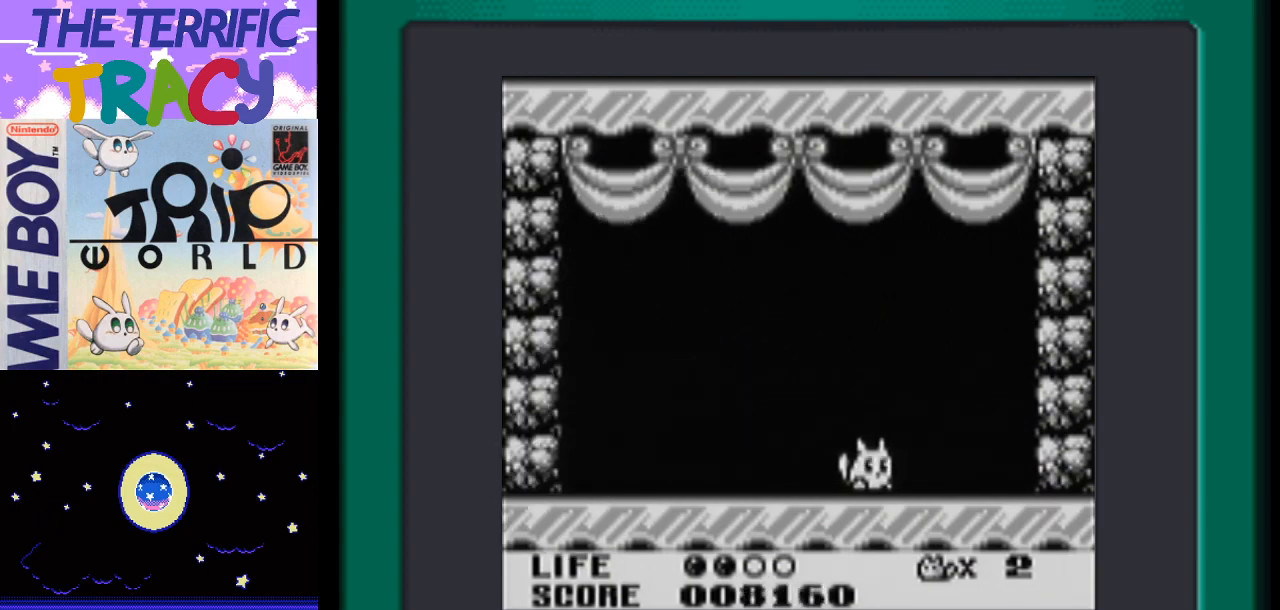
{"buttons": [], "events": []}
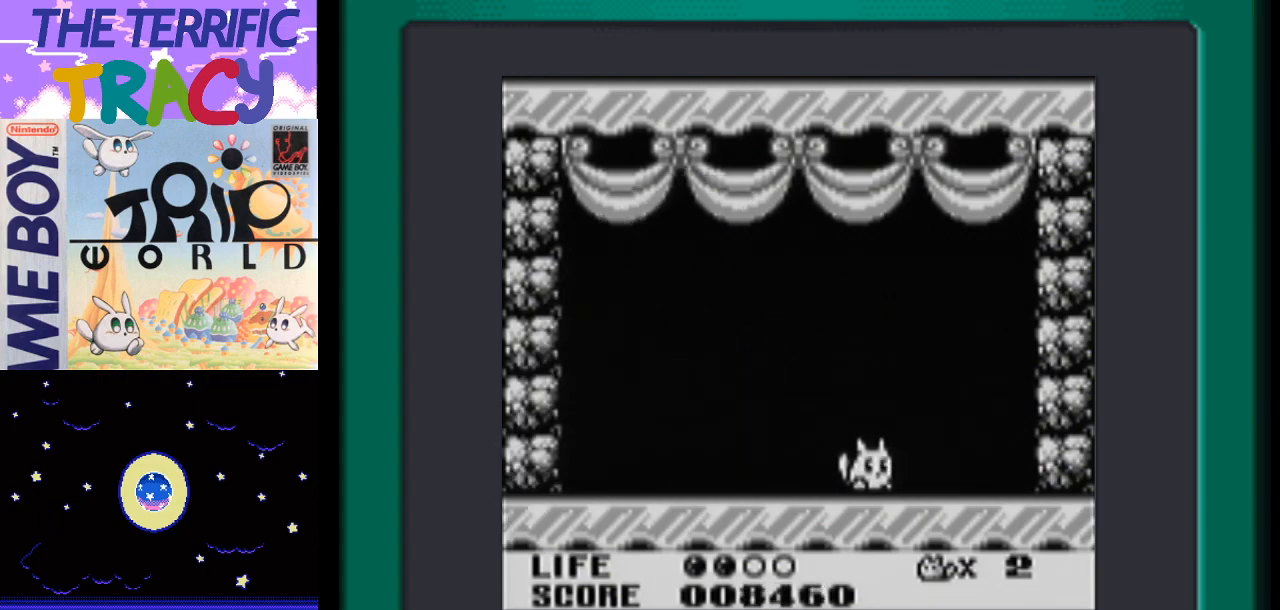
{"buttons": [], "events": []}
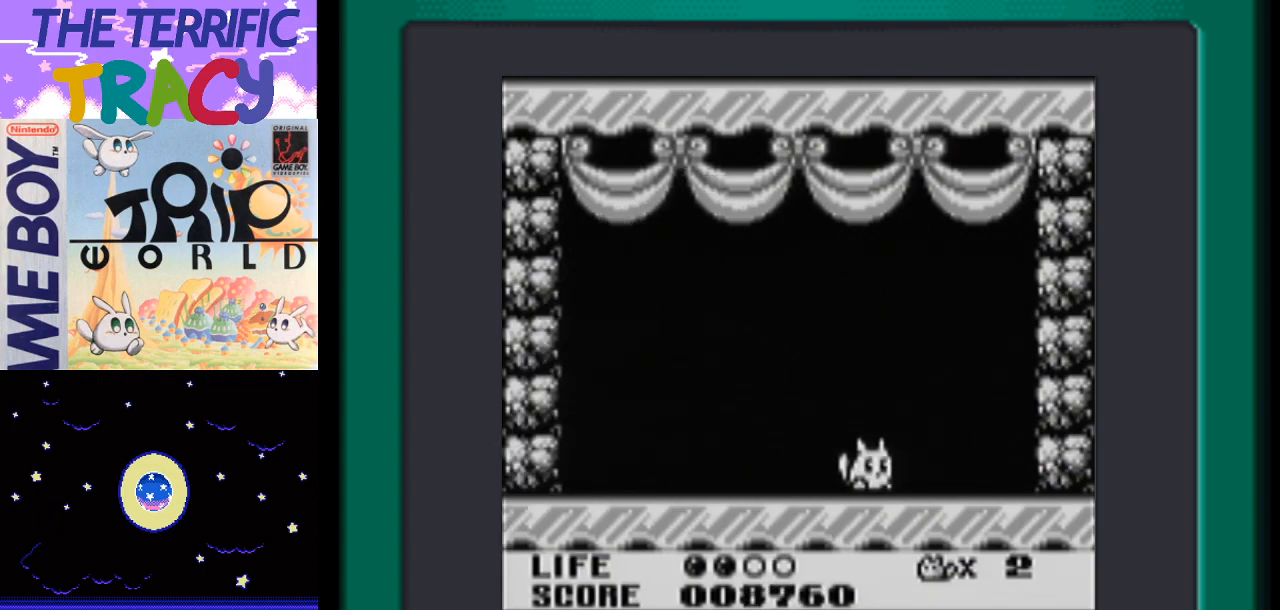
{"buttons": [], "events": []}
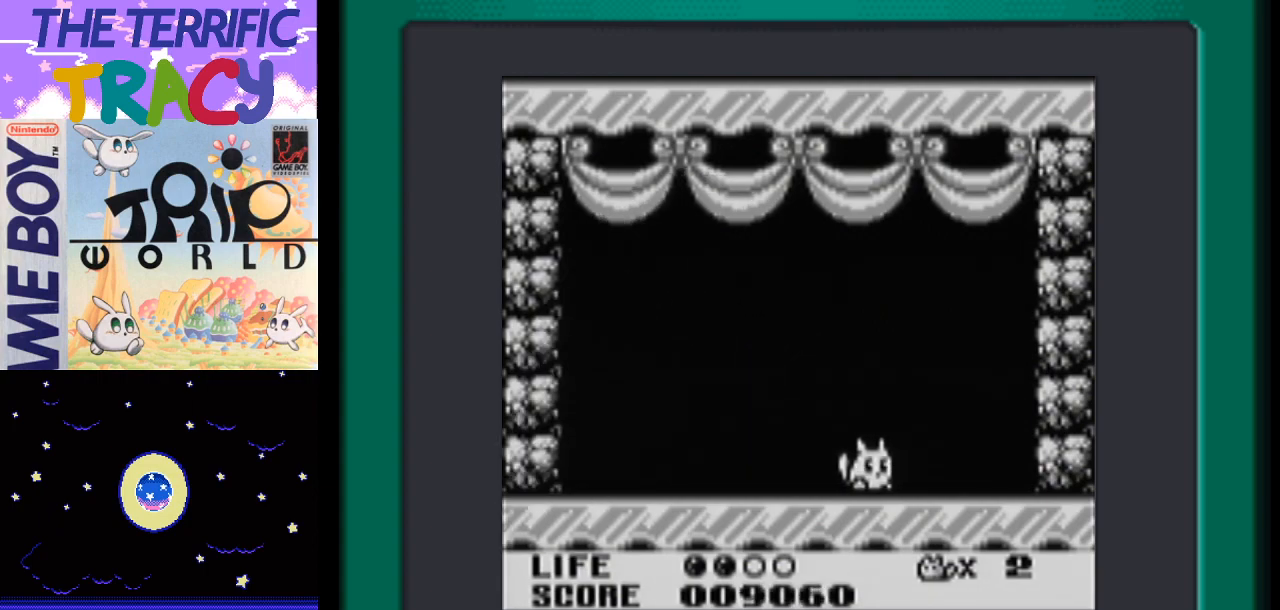
{"buttons": [], "events": [[267, "DPAD_LEFT", "down"], [417, "DPAD_LEFT", "up"]]}
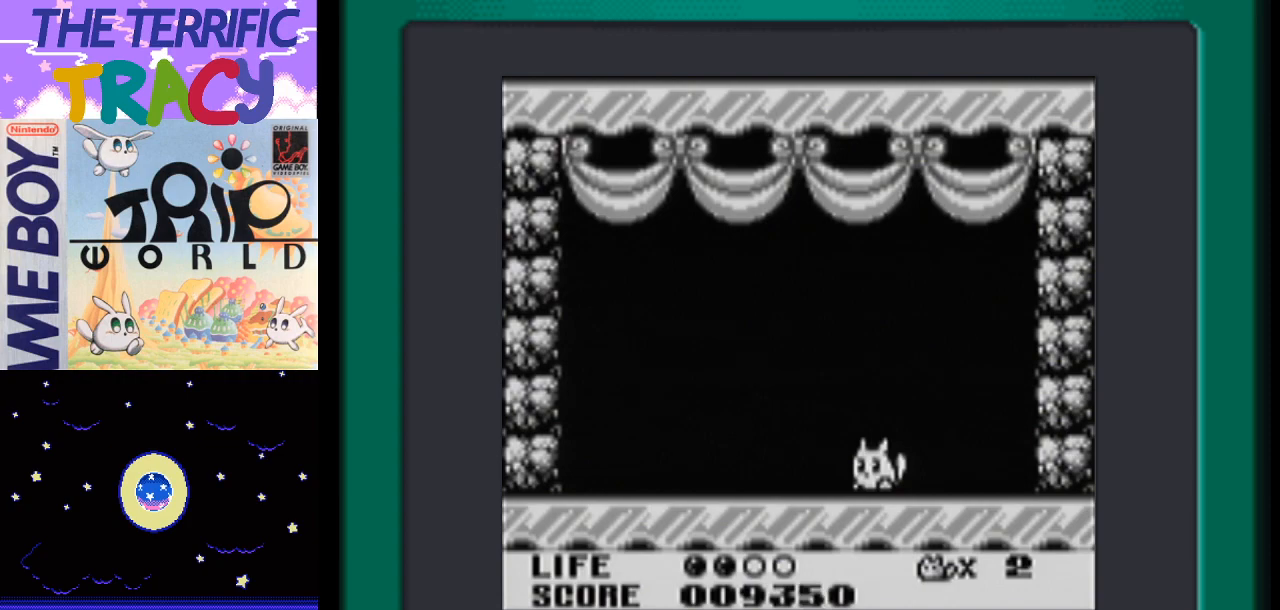
{"buttons": [], "events": []}
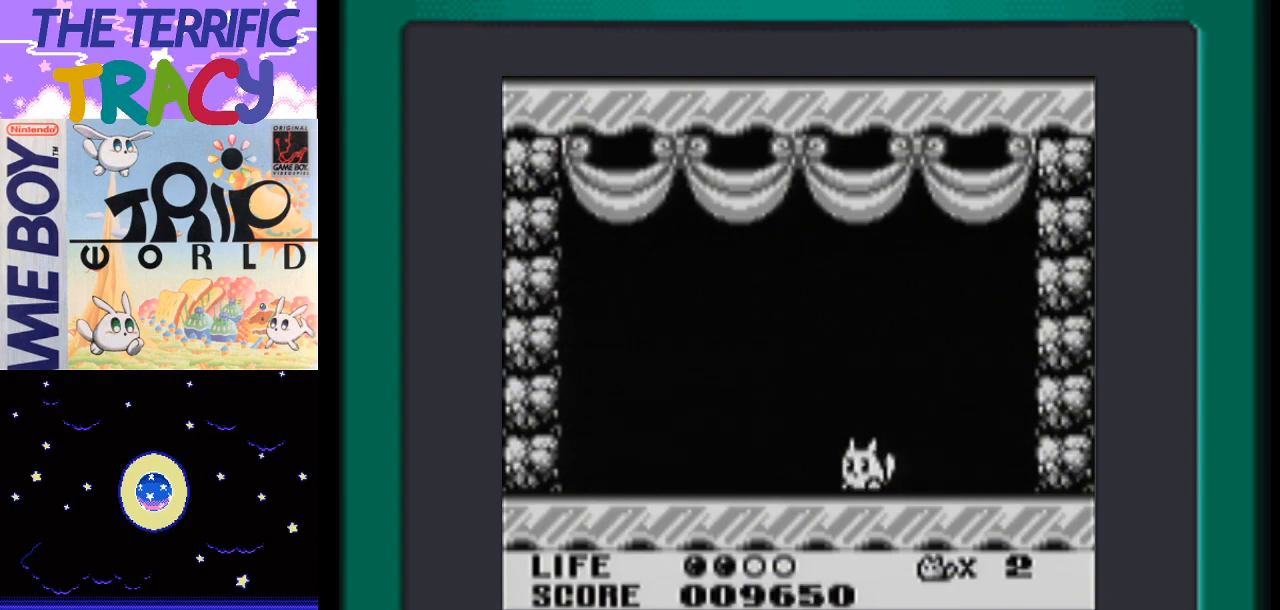
{"buttons": [], "events": []}
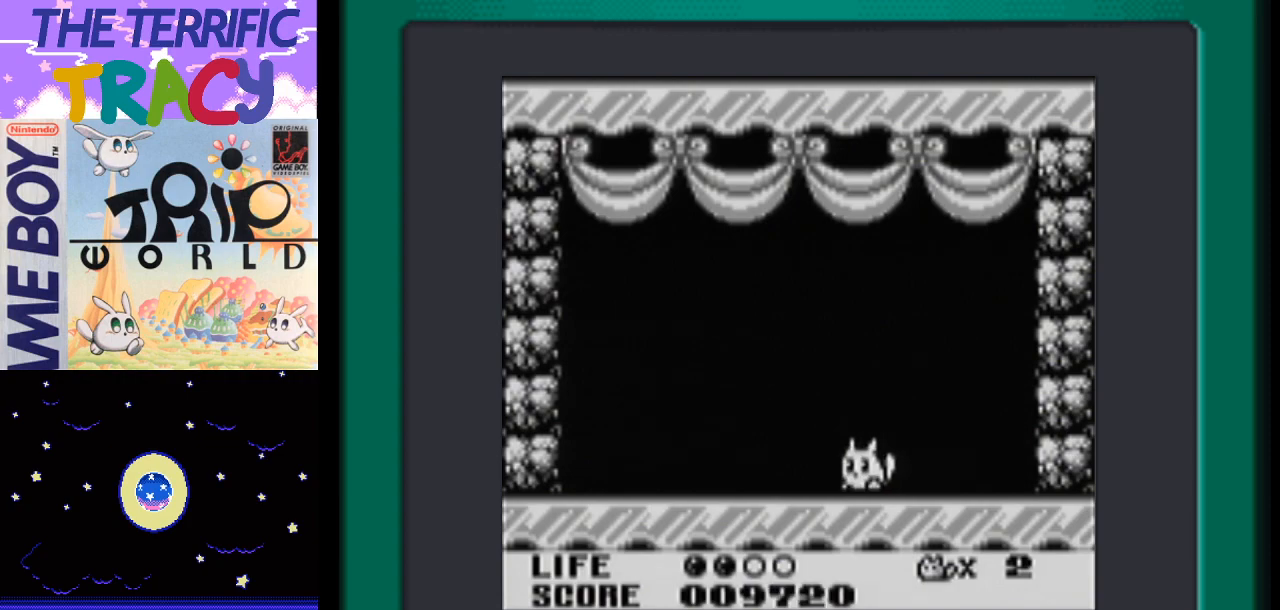
{"buttons": [], "events": [[233, "DPAD_RIGHT", "down"], [300, "DPAD_RIGHT", "up"]]}
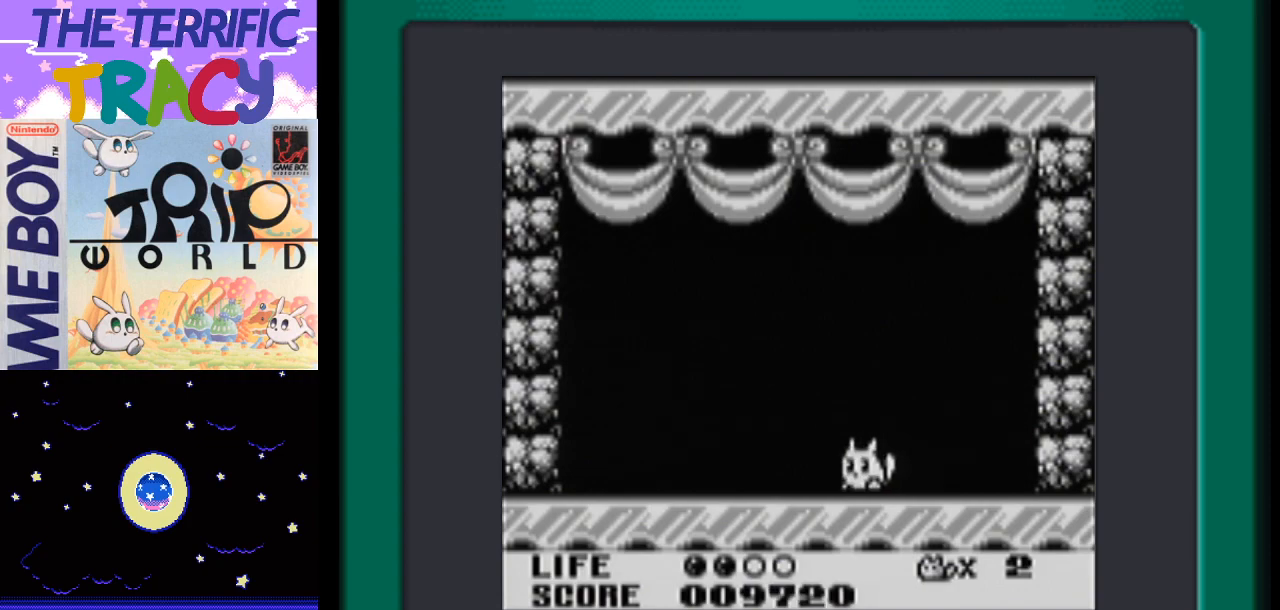
{"buttons": [], "events": [[150, "DPAD_RIGHT", "down"], [267, "DPAD_RIGHT", "up"], [367, "DPAD_LEFT", "down"], [483, "DPAD_LEFT", "up"]]}
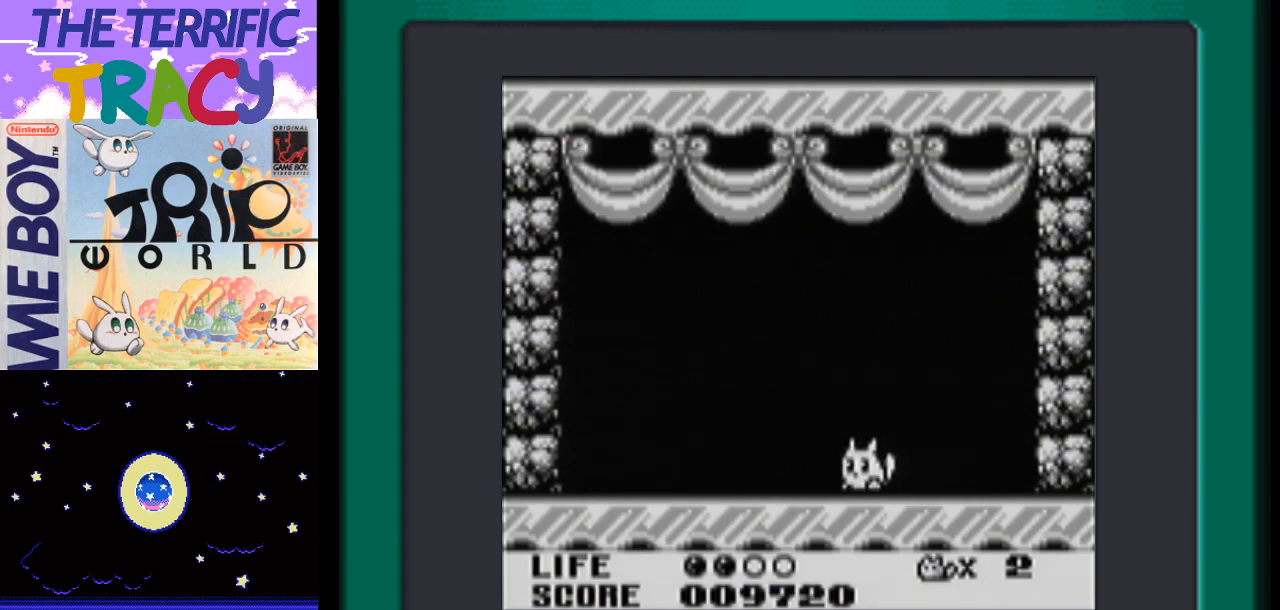
{"buttons": [], "events": []}
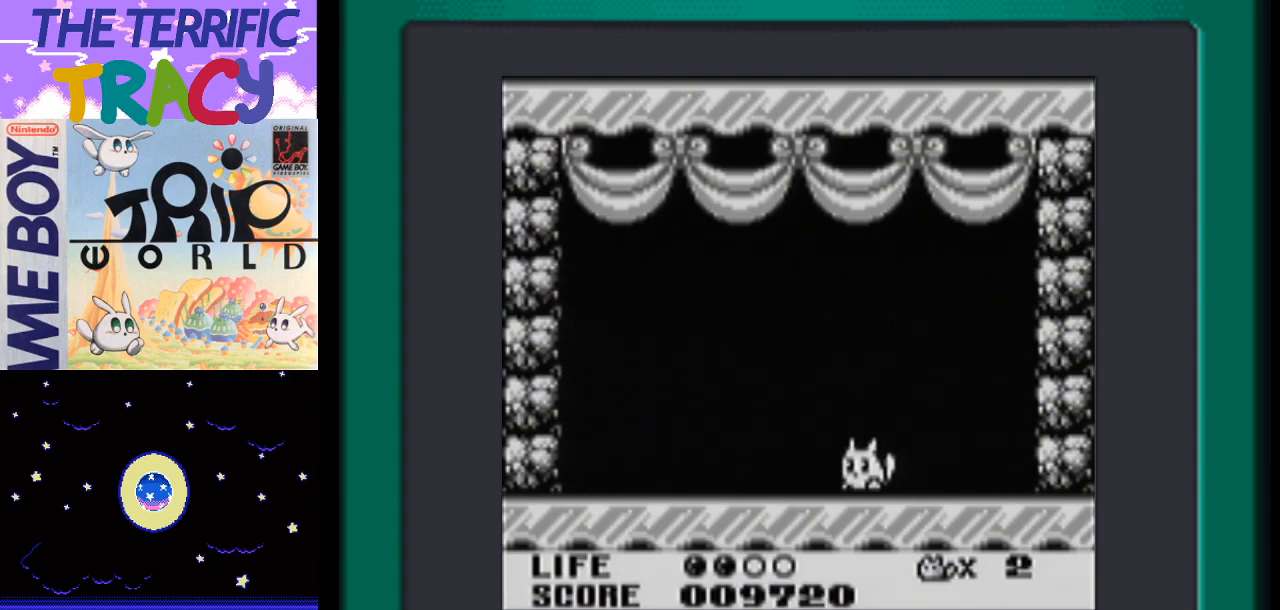
{"buttons": [], "events": []}
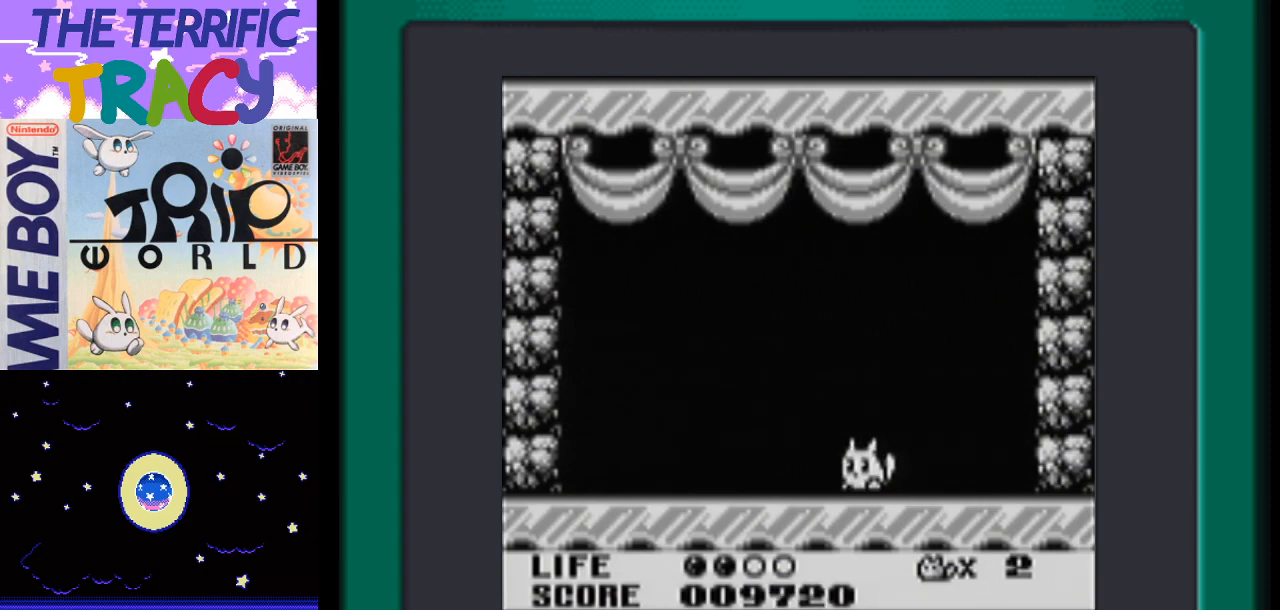
{"buttons": [], "events": []}
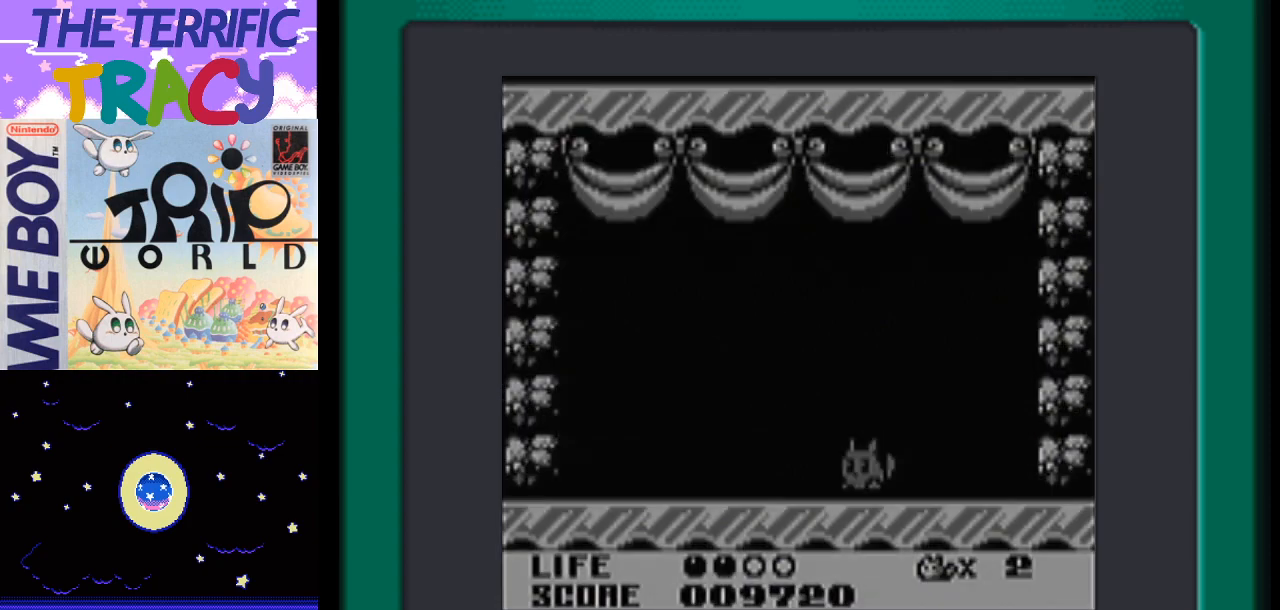
{"buttons": [], "events": []}
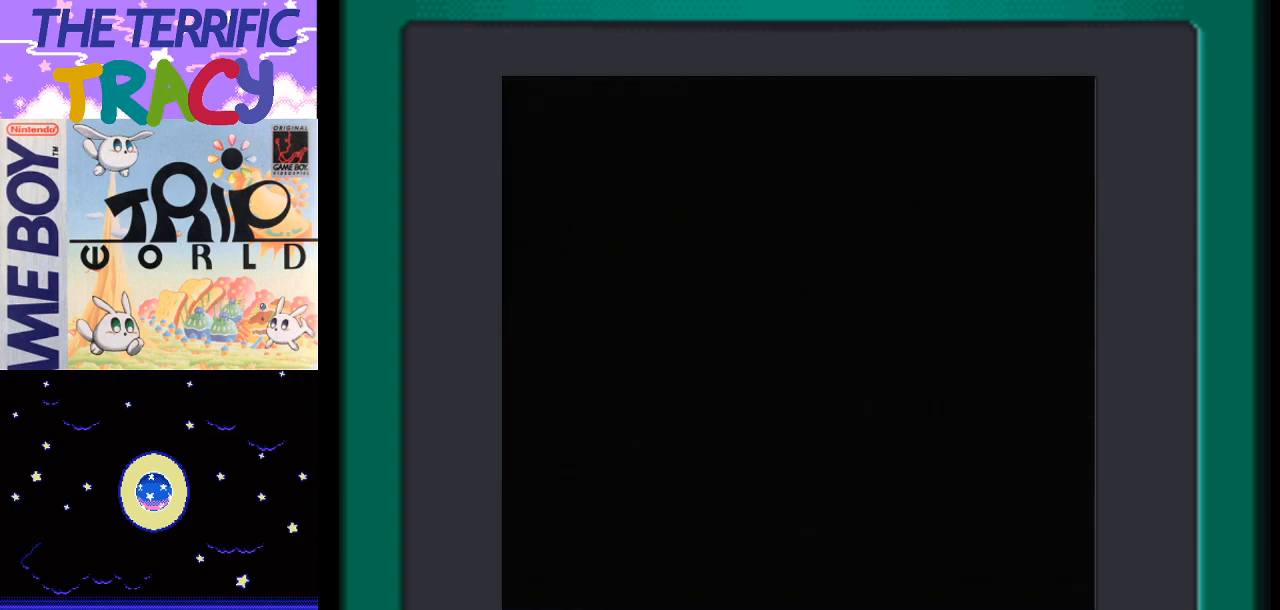
{"buttons": [], "events": []}
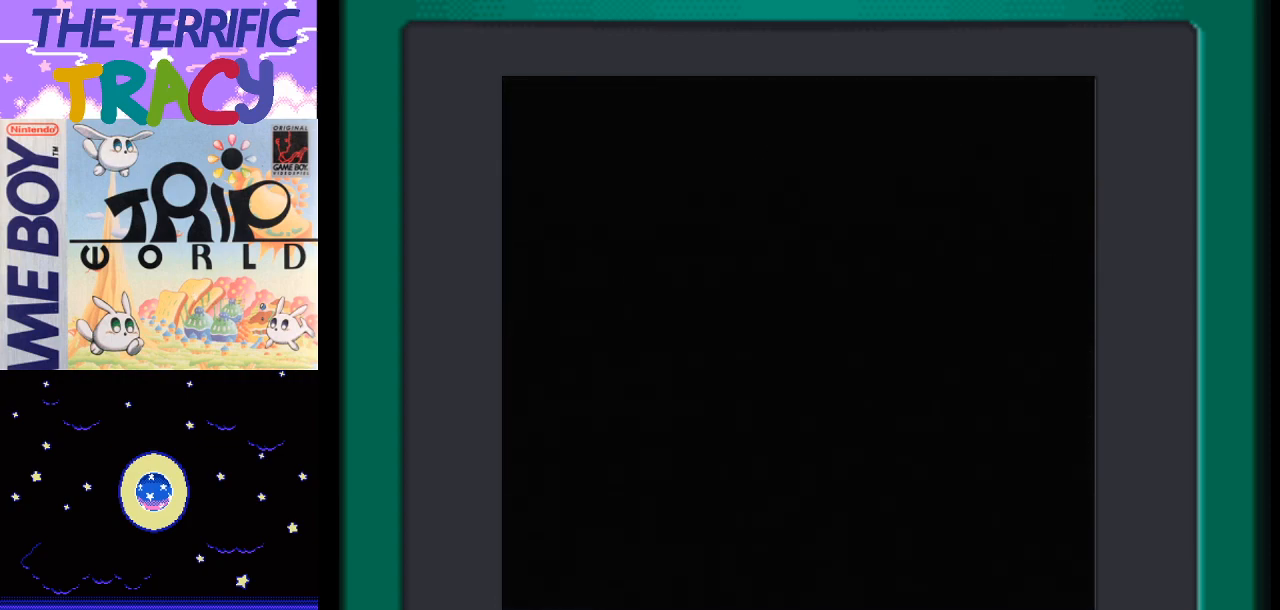
{"buttons": [], "events": []}
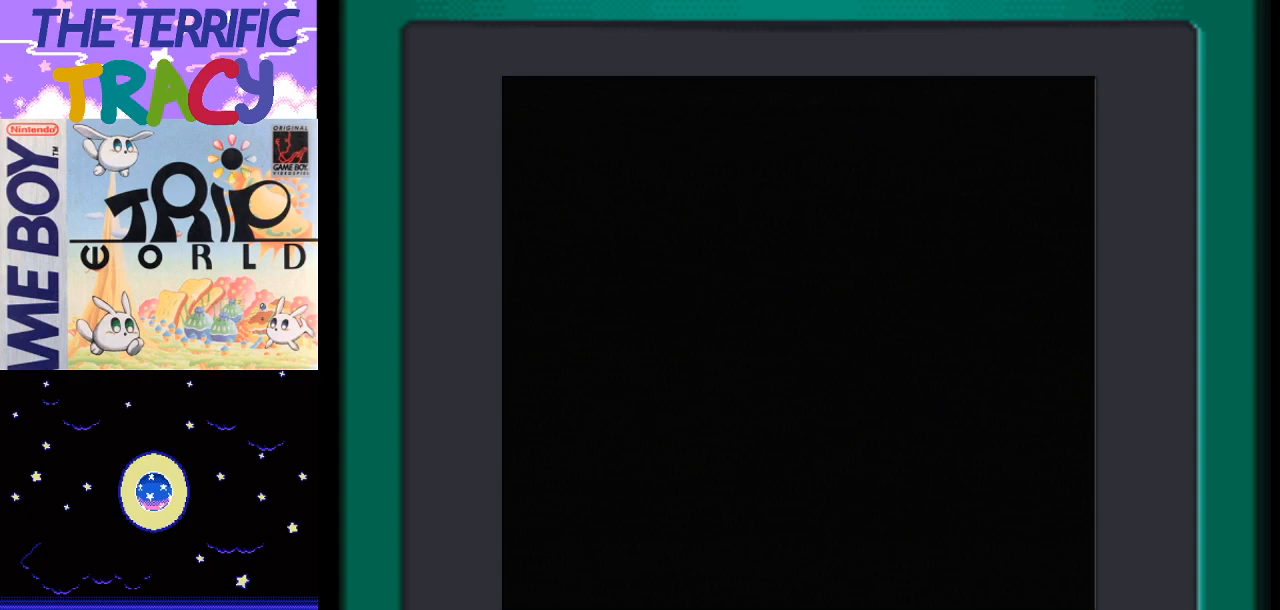
{"buttons": [], "events": []}
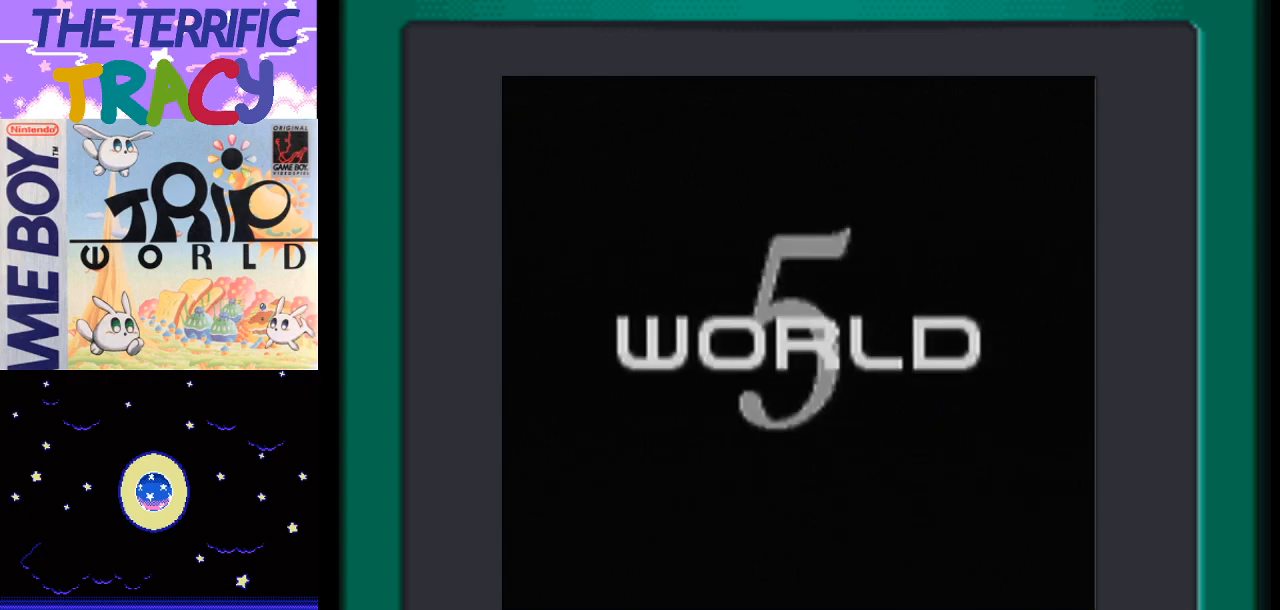
{"buttons": [], "events": []}
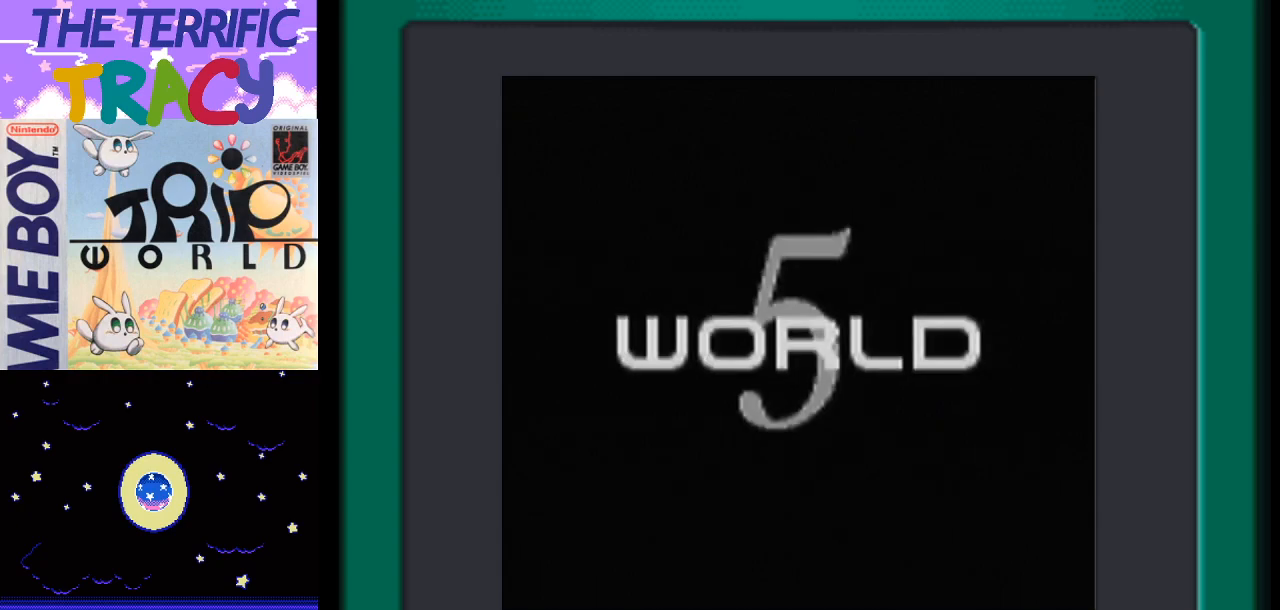
{"buttons": [], "events": [[267, "A", "down"], [467, "A", "up"]]}
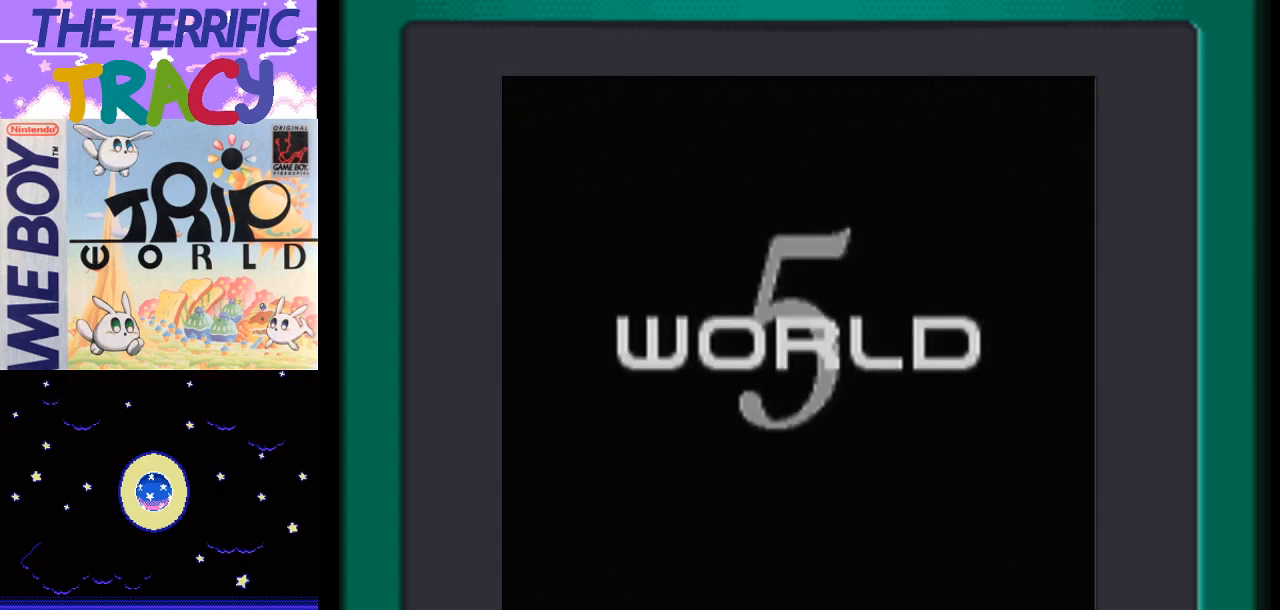
{"buttons": [], "events": []}
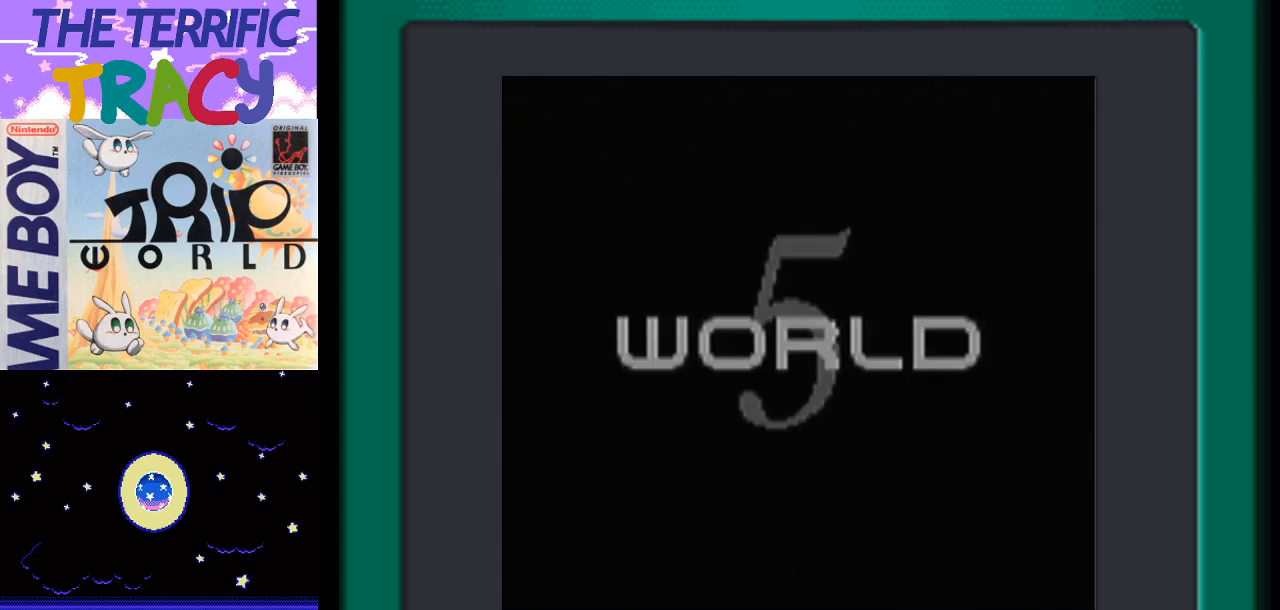
{"buttons": [], "events": []}
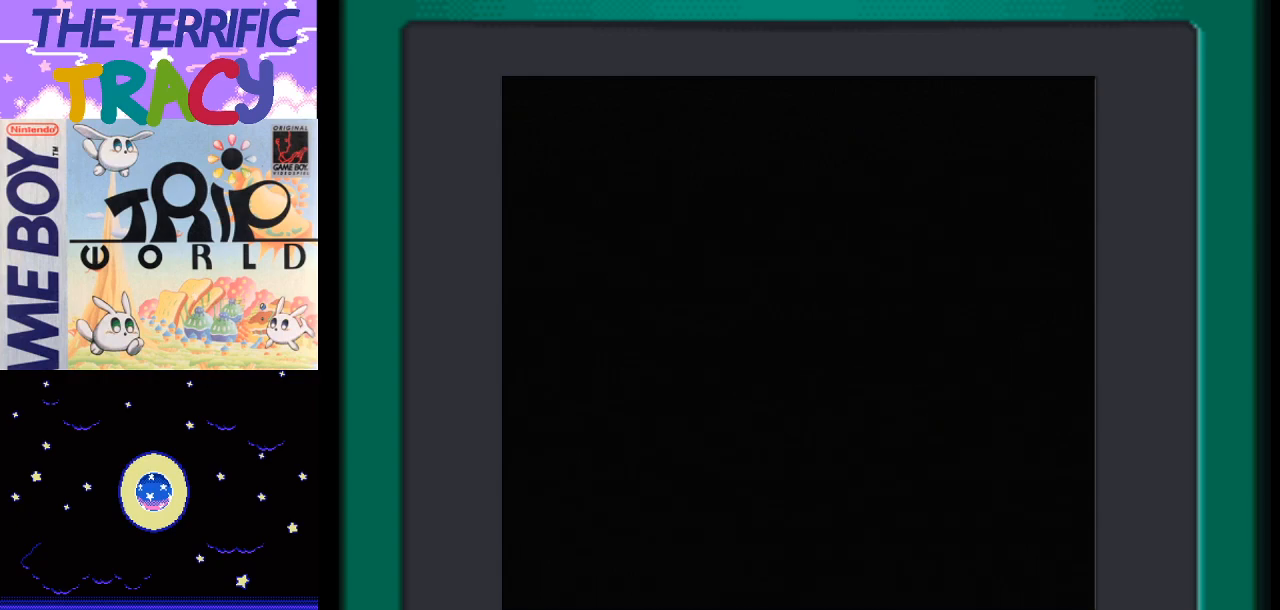
{"buttons": [], "events": []}
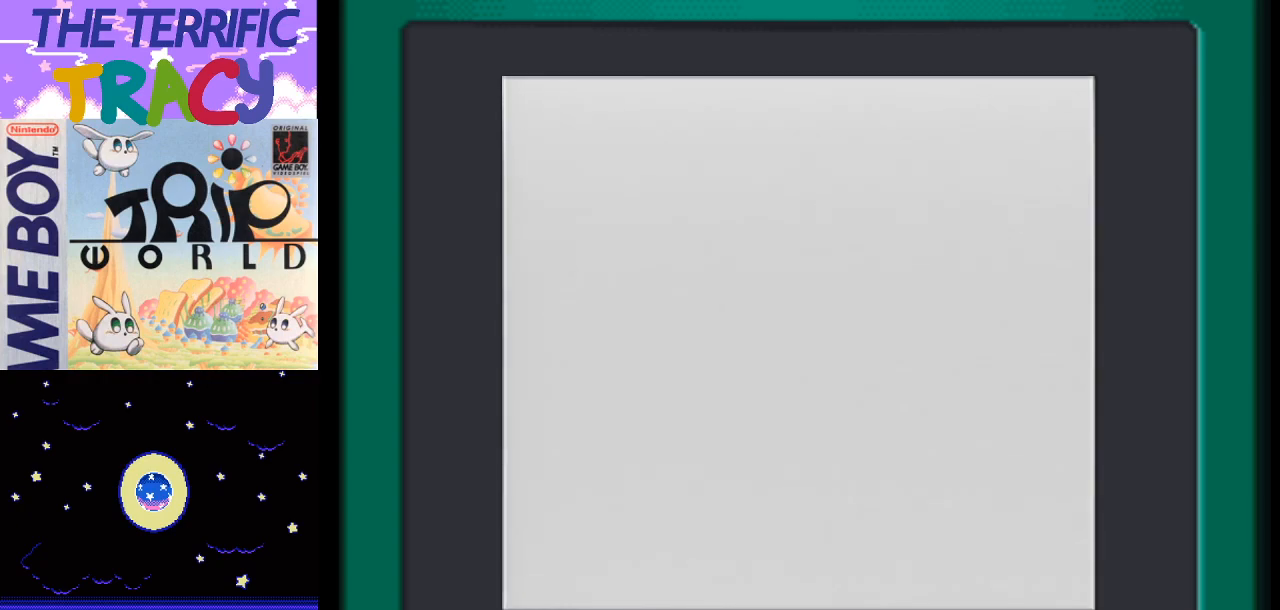
{"buttons": [], "events": []}
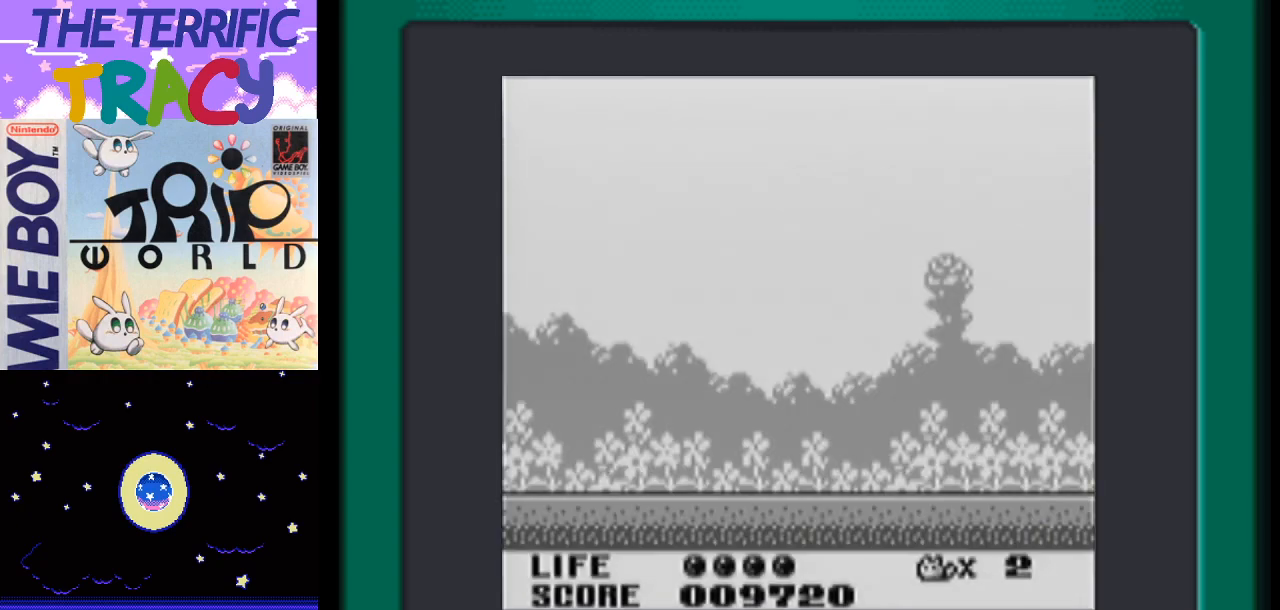
{"buttons": ["DPAD_RIGHT"], "events": [[50, "DPAD_RIGHT", "down"], [217, "B", "down"], [400, "B", "up"]]}
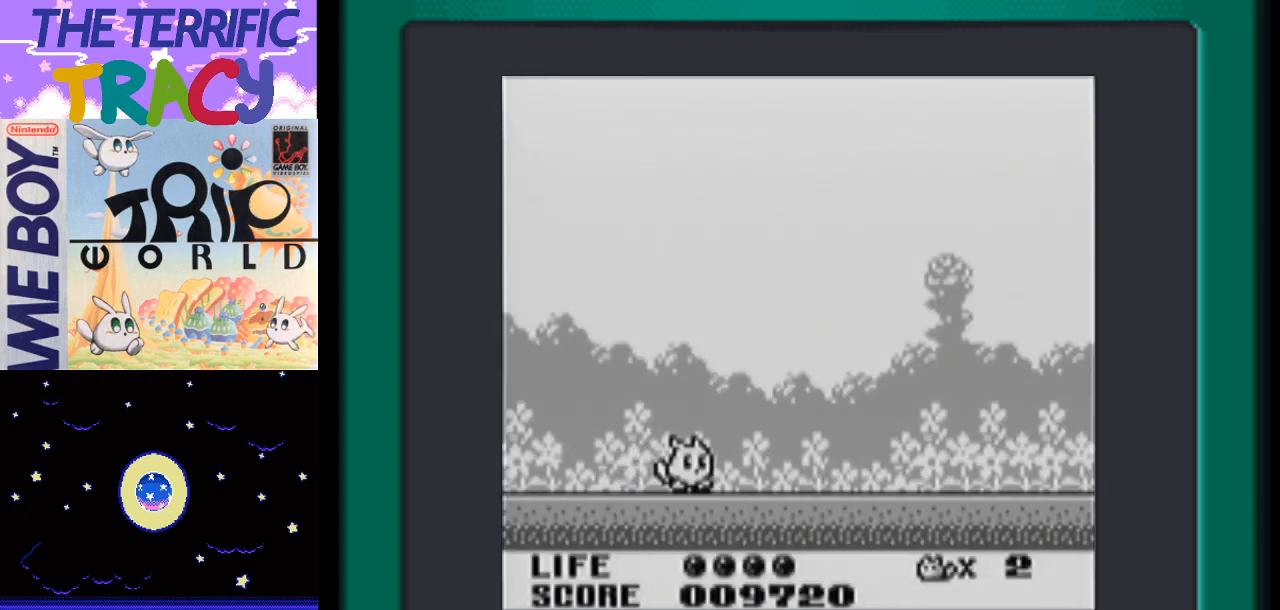
{"buttons": ["DPAD_RIGHT"], "events": [[333, "DPAD_RIGHT", "up"], [367, "DPAD_RIGHT", "down"]]}
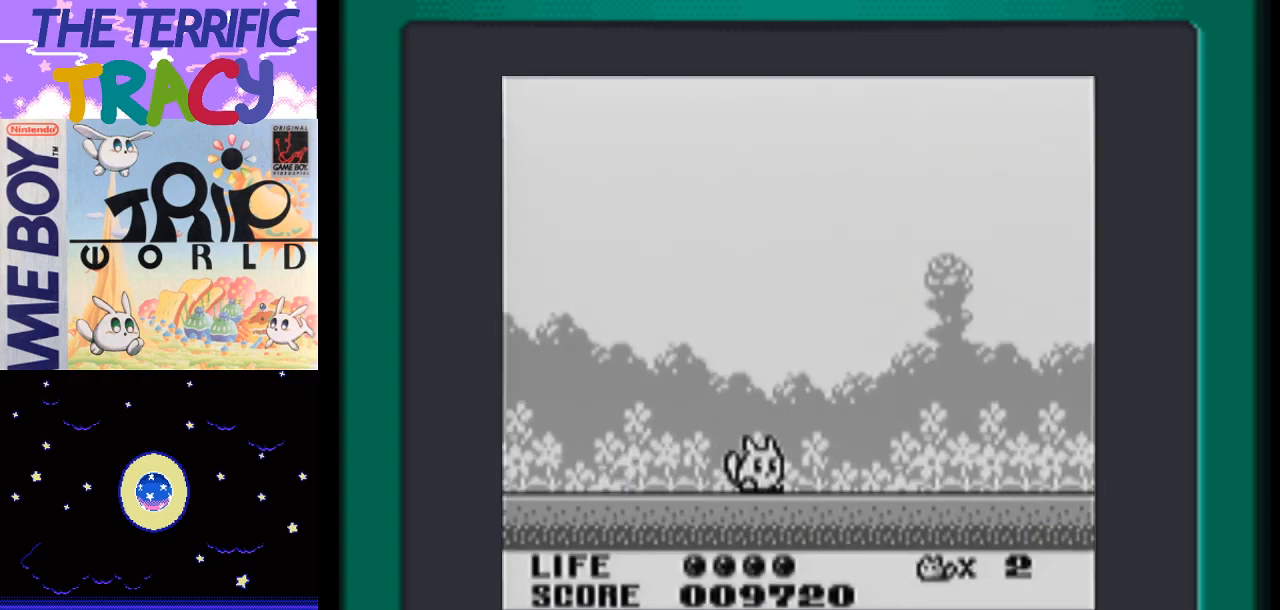
{"buttons": ["DPAD_RIGHT"], "events": [[117, "A", "down"], [267, "A", "up"]]}
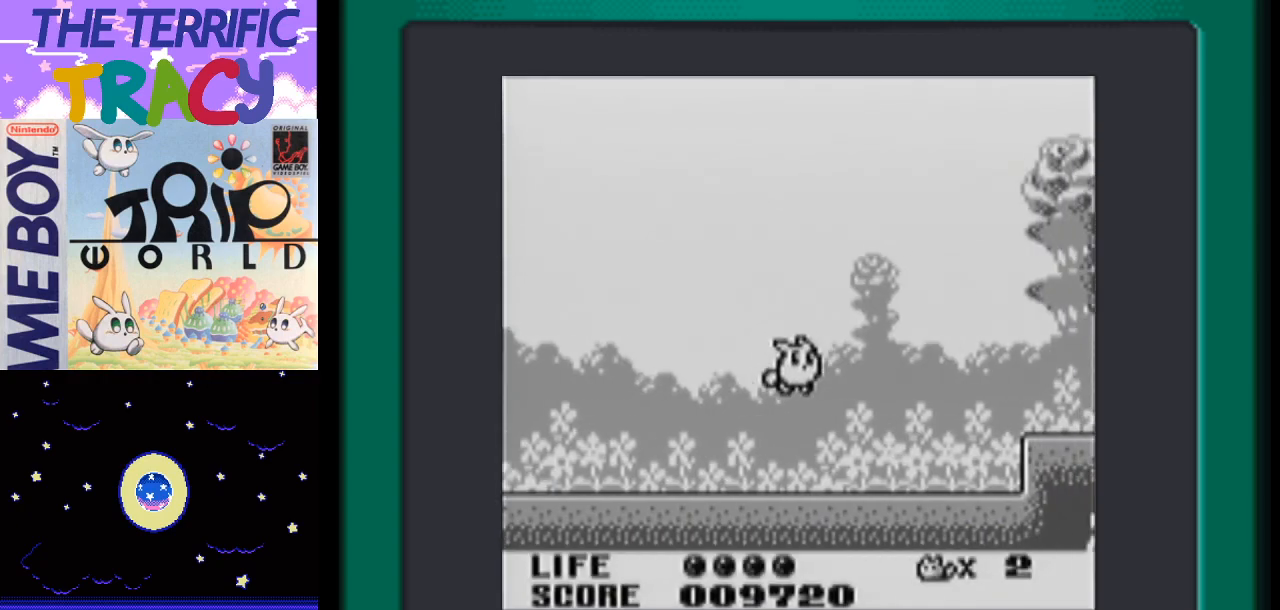
{"buttons": ["A", "DPAD_RIGHT"], "events": [[467, "A", "down"]]}
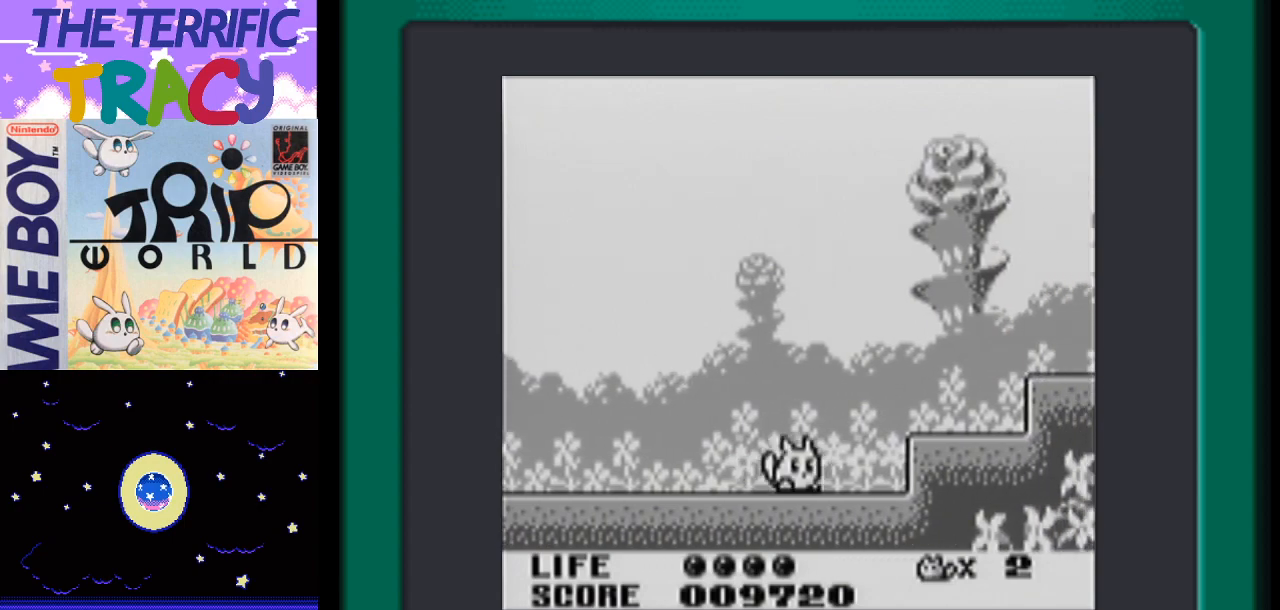
{"buttons": ["DPAD_RIGHT"], "events": [[117, "A", "up"]]}
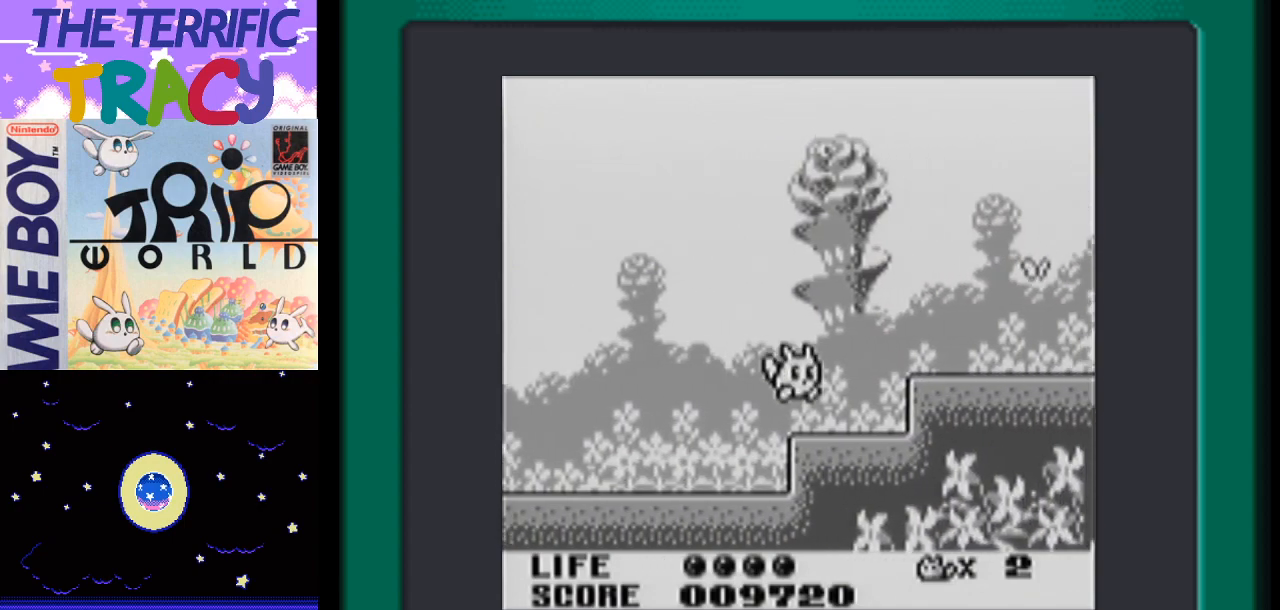
{"buttons": ["DPAD_RIGHT"], "events": [[117, "A", "down"], [333, "A", "up"]]}
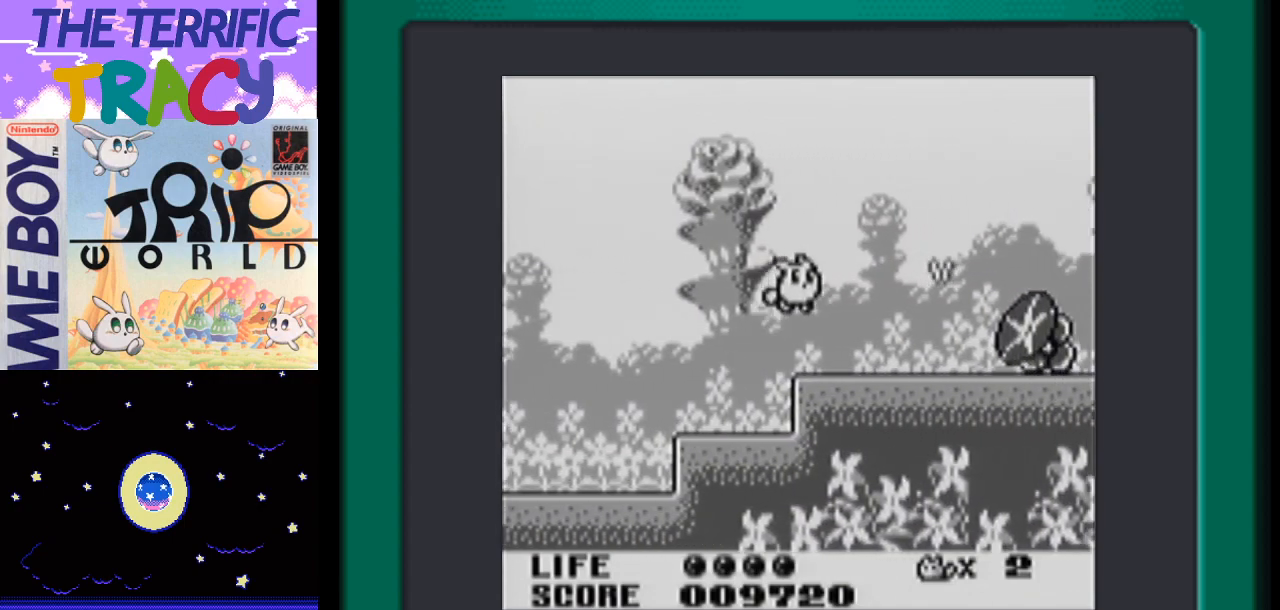
{"buttons": ["DPAD_RIGHT"], "events": []}